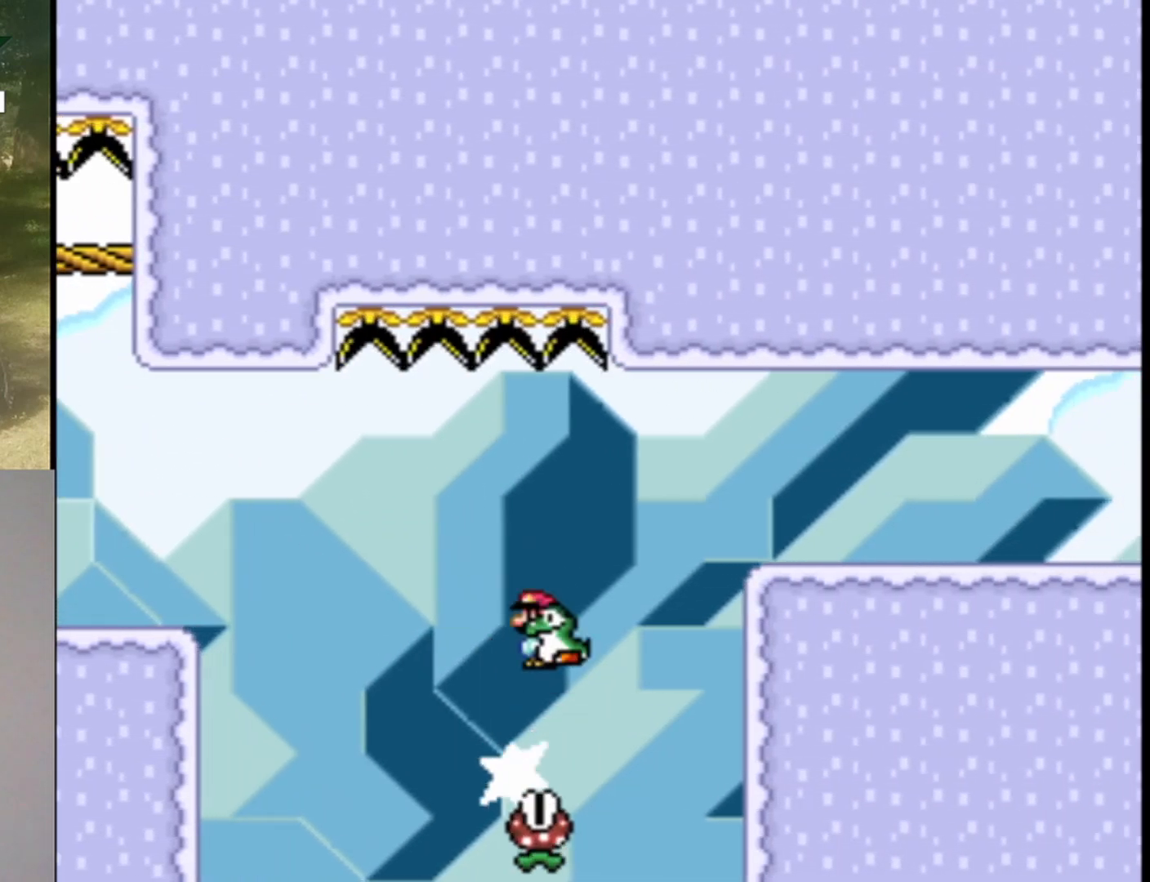
Gameplay with a controller (Nintendo layout); each line is a JSON object with the inputs held at the frame after it. "events" lists button and stick changes between this image and that frame as [ms after this image, input, new state], when the widget could be followed in between. Not read: L1 L3 R1 R3.
{"buttons": ["X"], "events": [[100, "A", "up"], [200, "A", "down"], [467, "A", "up"], [467, "DPAD_RIGHT", "up"]]}
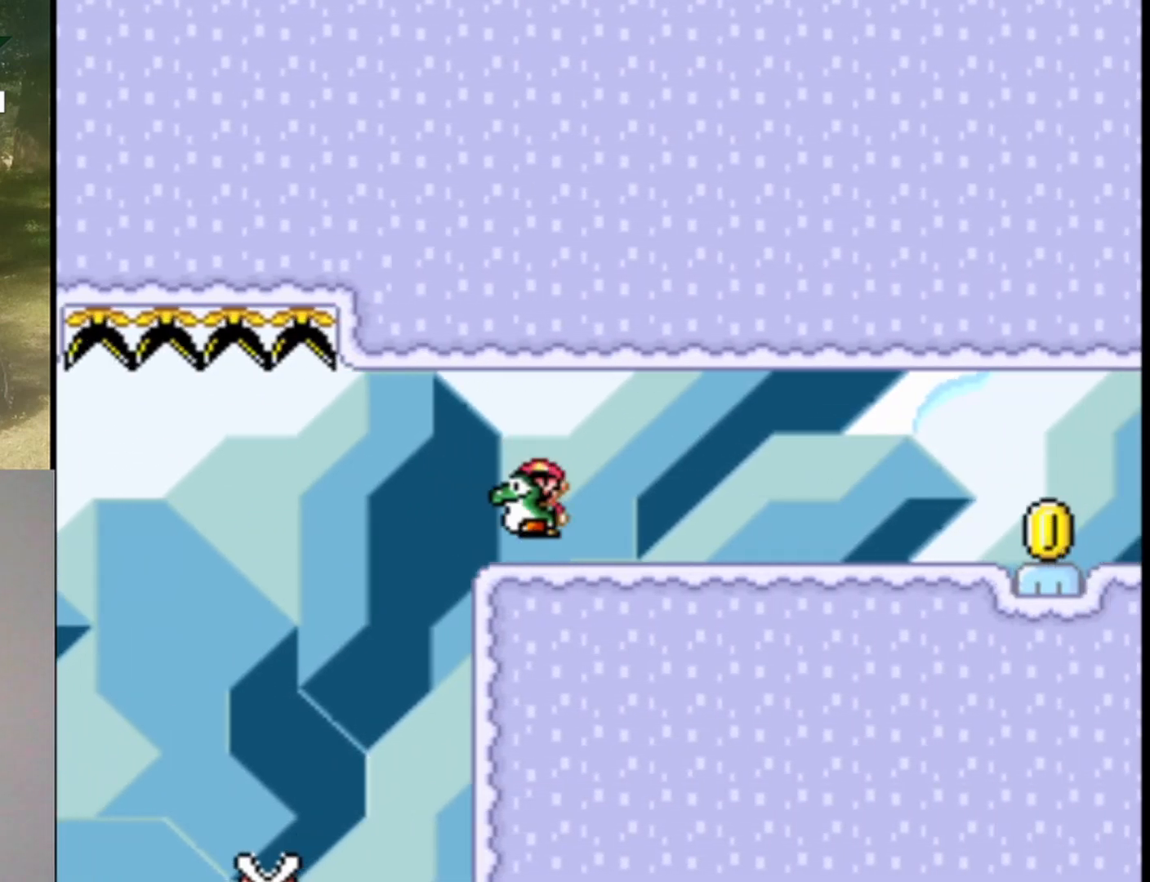
{"buttons": ["X"], "events": [[33, "DPAD_LEFT", "down"], [133, "DPAD_LEFT", "up"], [200, "DPAD_RIGHT", "down"], [300, "DPAD_RIGHT", "up"]]}
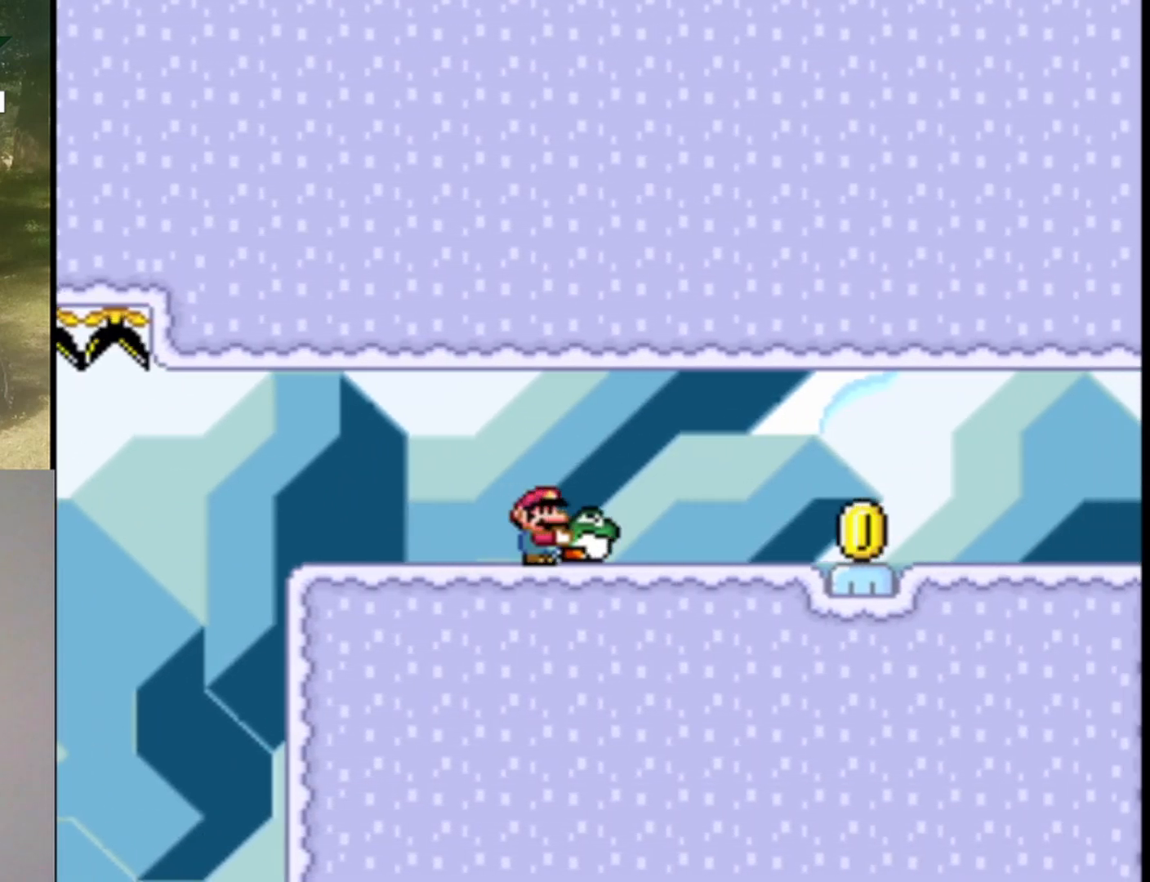
{"buttons": ["X"], "events": []}
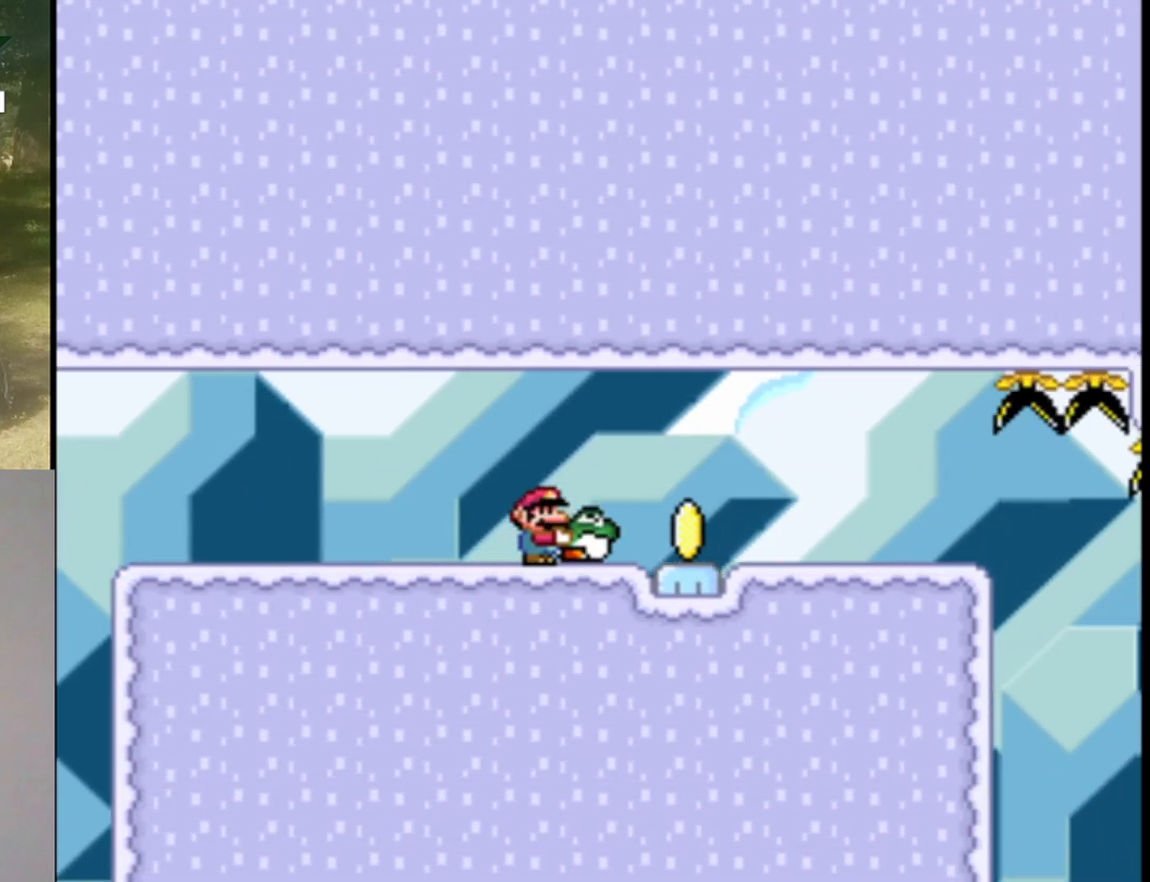
{"buttons": ["X"], "events": [[33, "DPAD_LEFT", "down"], [167, "DPAD_LEFT", "up"], [267, "DPAD_RIGHT", "down"], [333, "DPAD_RIGHT", "up"]]}
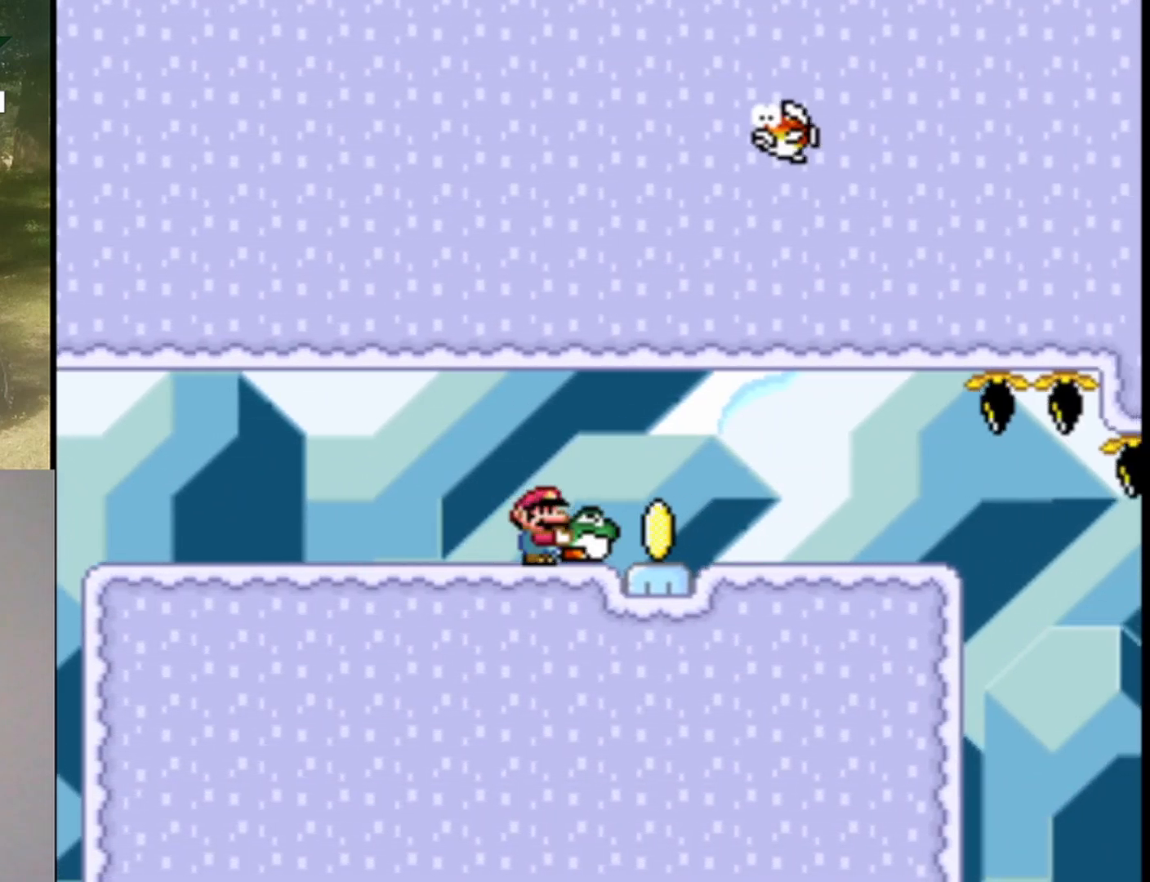
{"buttons": ["X", "DPAD_RIGHT"], "events": [[200, "DPAD_RIGHT", "down"], [333, "DPAD_RIGHT", "up"], [433, "DPAD_RIGHT", "down"]]}
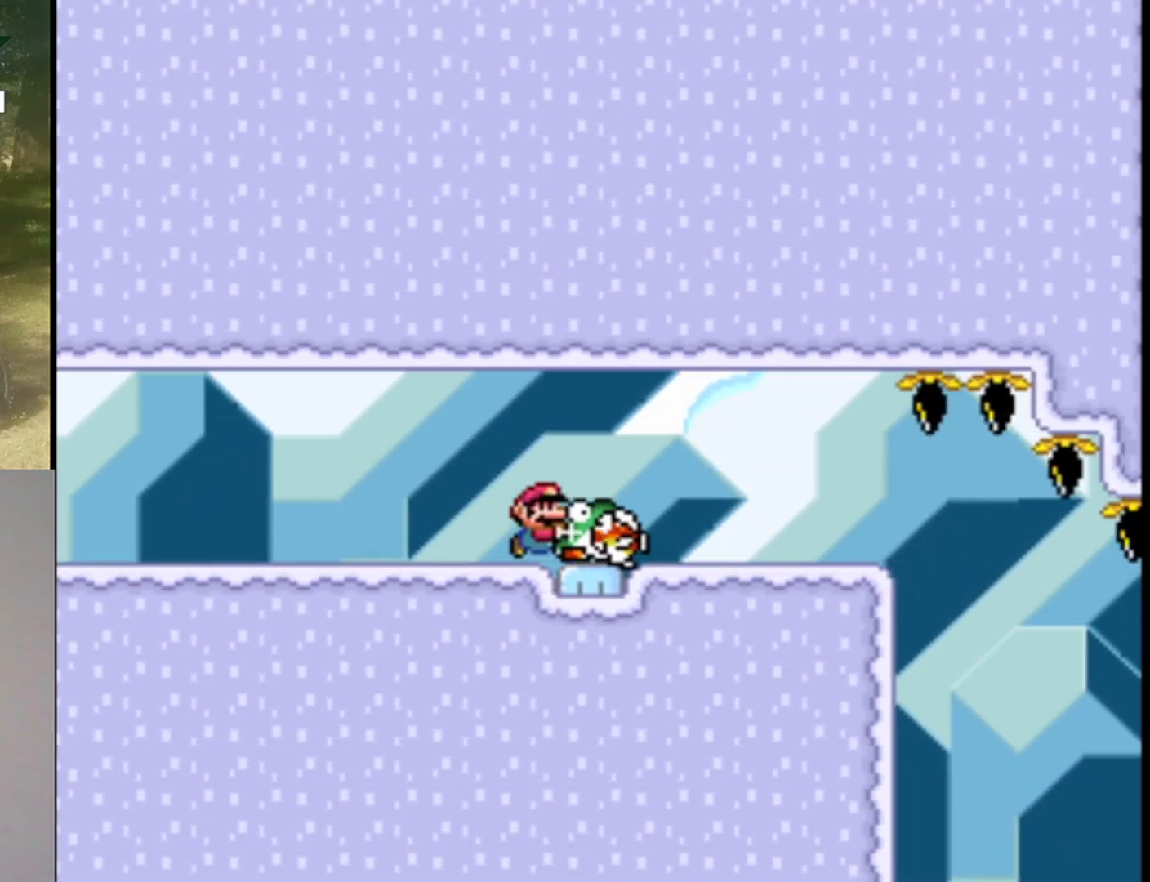
{"buttons": ["X"], "events": [[100, "DPAD_RIGHT", "up"], [200, "DPAD_LEFT", "down"], [300, "DPAD_LEFT", "up"]]}
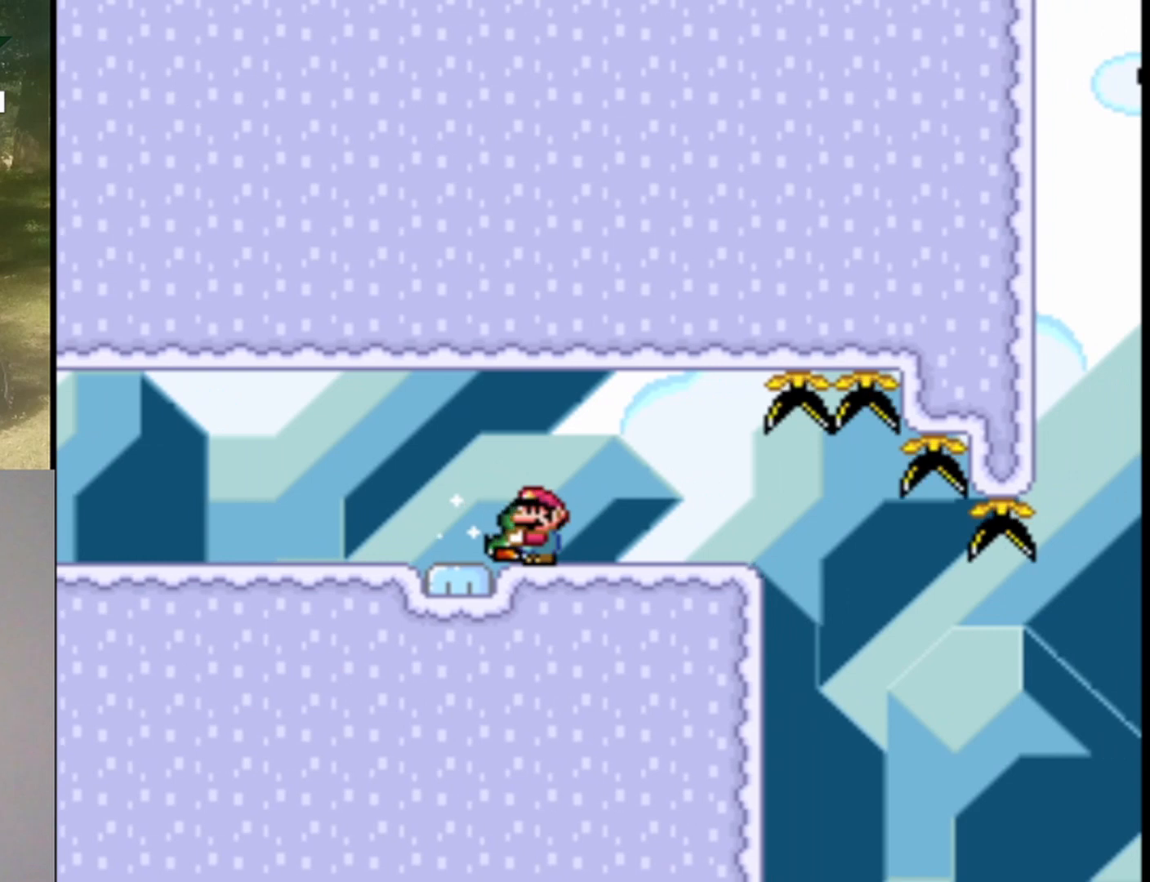
{"buttons": ["X"], "events": []}
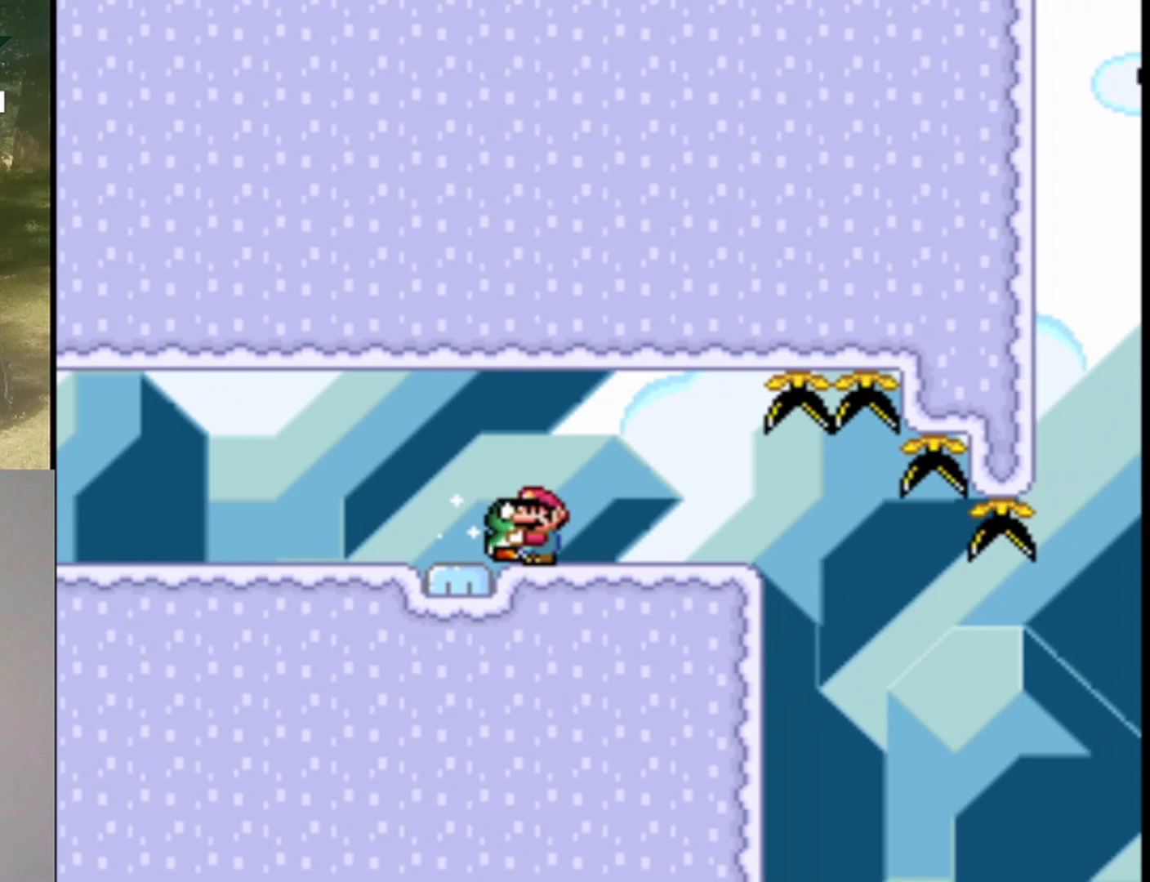
{"buttons": ["X"], "events": []}
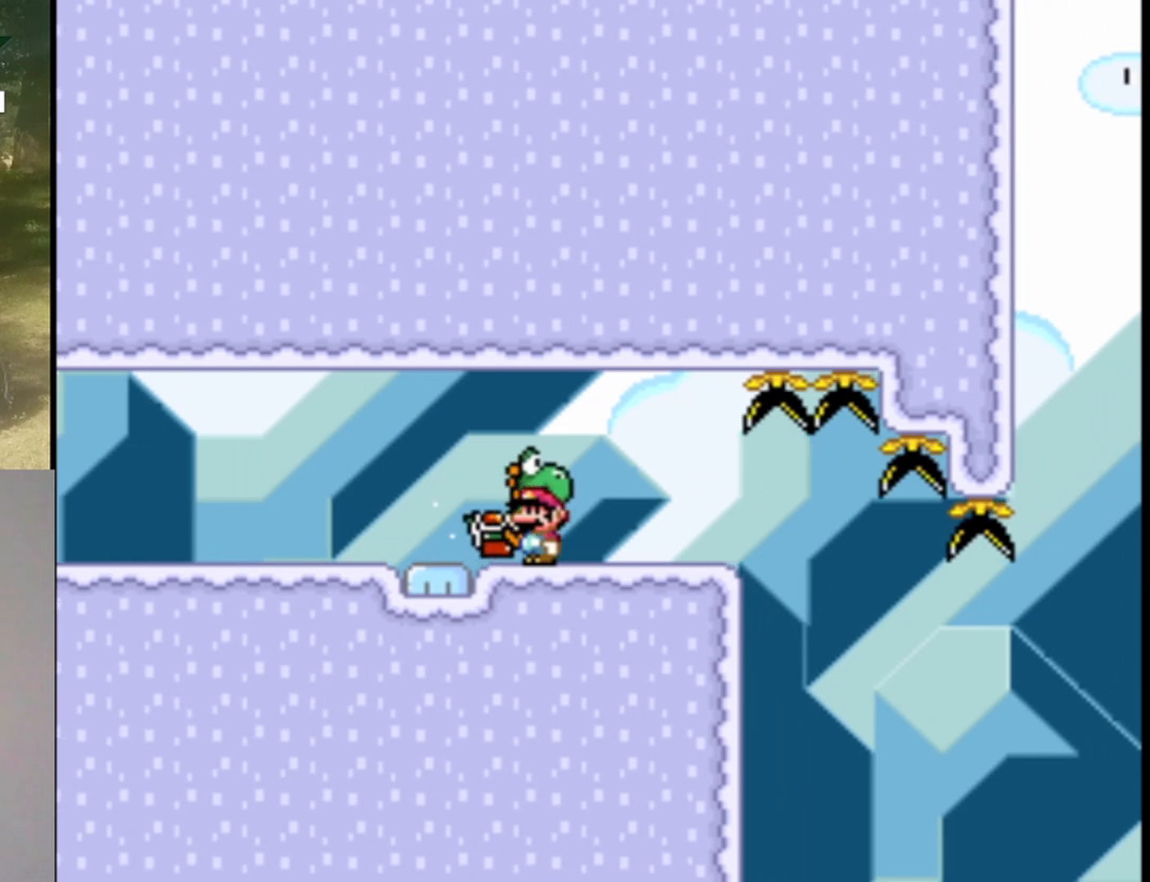
{"buttons": ["A", "X", "DPAD_LEFT"], "events": [[467, "DPAD_LEFT", "down"], [500, "A", "down"]]}
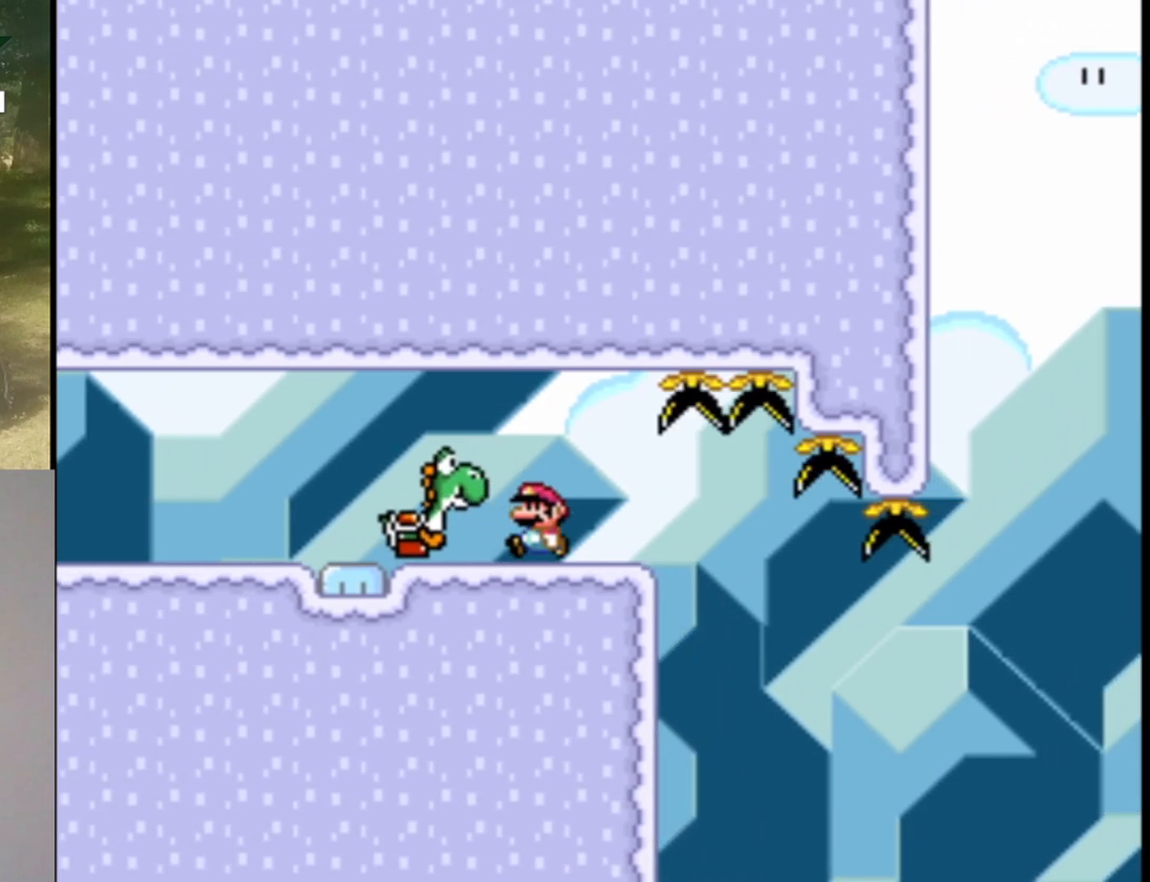
{"buttons": ["A", "X", "DPAD_RIGHT"], "events": [[267, "DPAD_LEFT", "up"], [433, "DPAD_RIGHT", "down"]]}
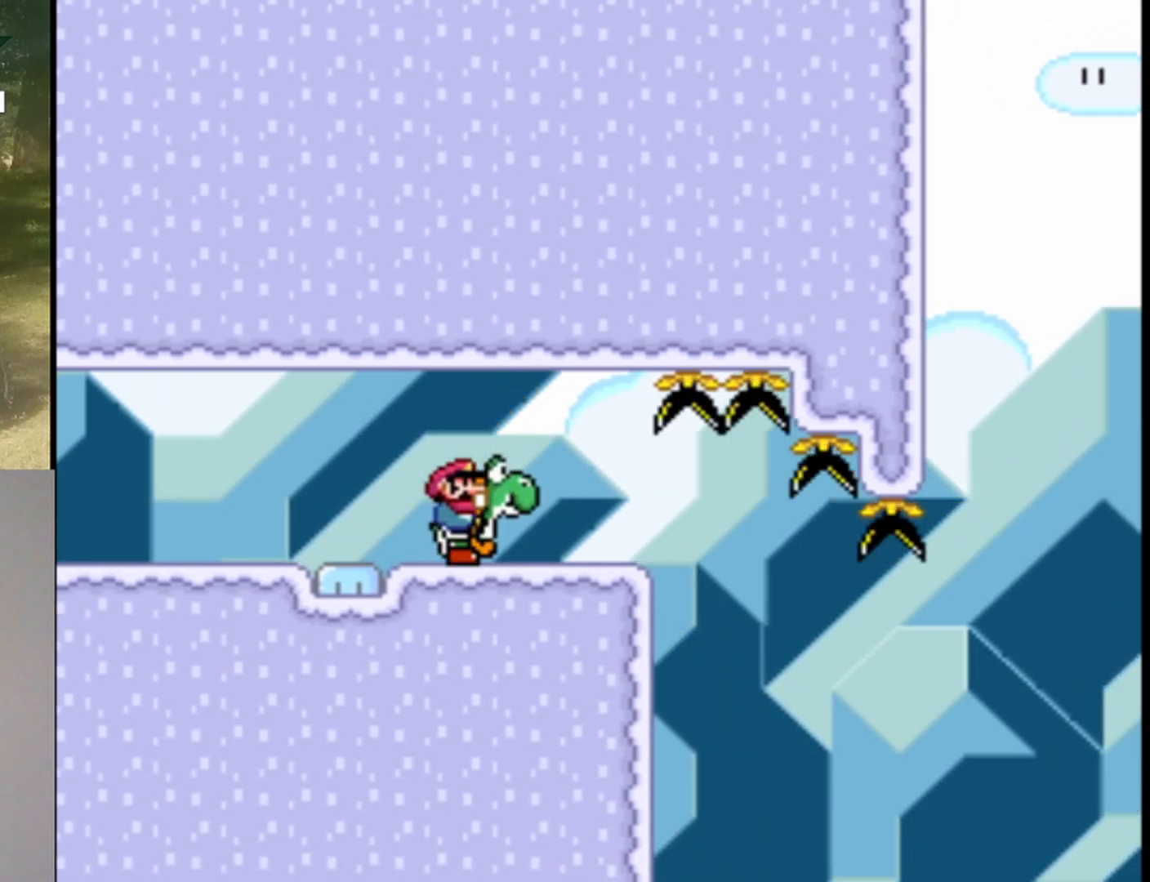
{"buttons": ["A", "X"], "events": [[67, "DPAD_RIGHT", "up"], [200, "DPAD_LEFT", "down"], [333, "DPAD_LEFT", "up"]]}
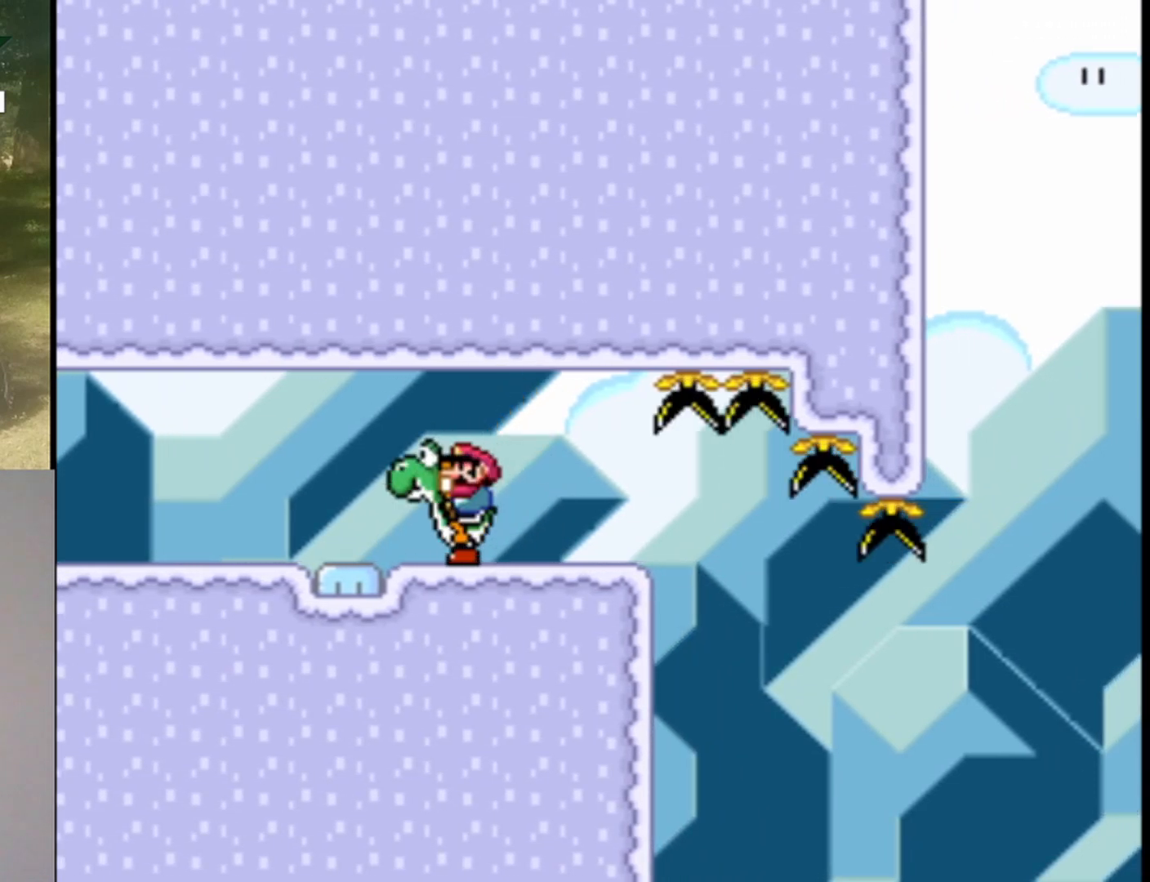
{"buttons": ["A", "X", "DPAD_RIGHT"], "events": [[33, "DPAD_LEFT", "down"], [367, "DPAD_LEFT", "up"], [500, "DPAD_RIGHT", "down"]]}
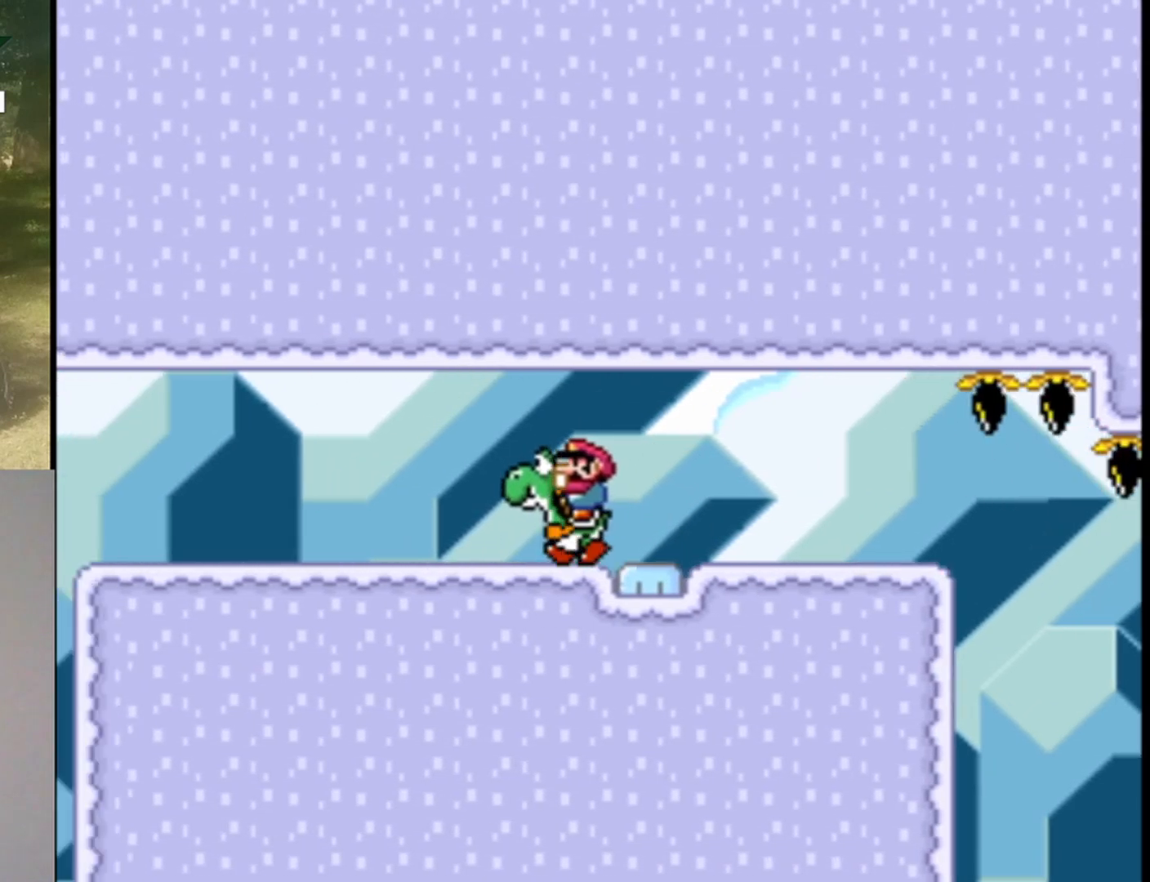
{"buttons": ["A", "X", "DPAD_RIGHT"], "events": []}
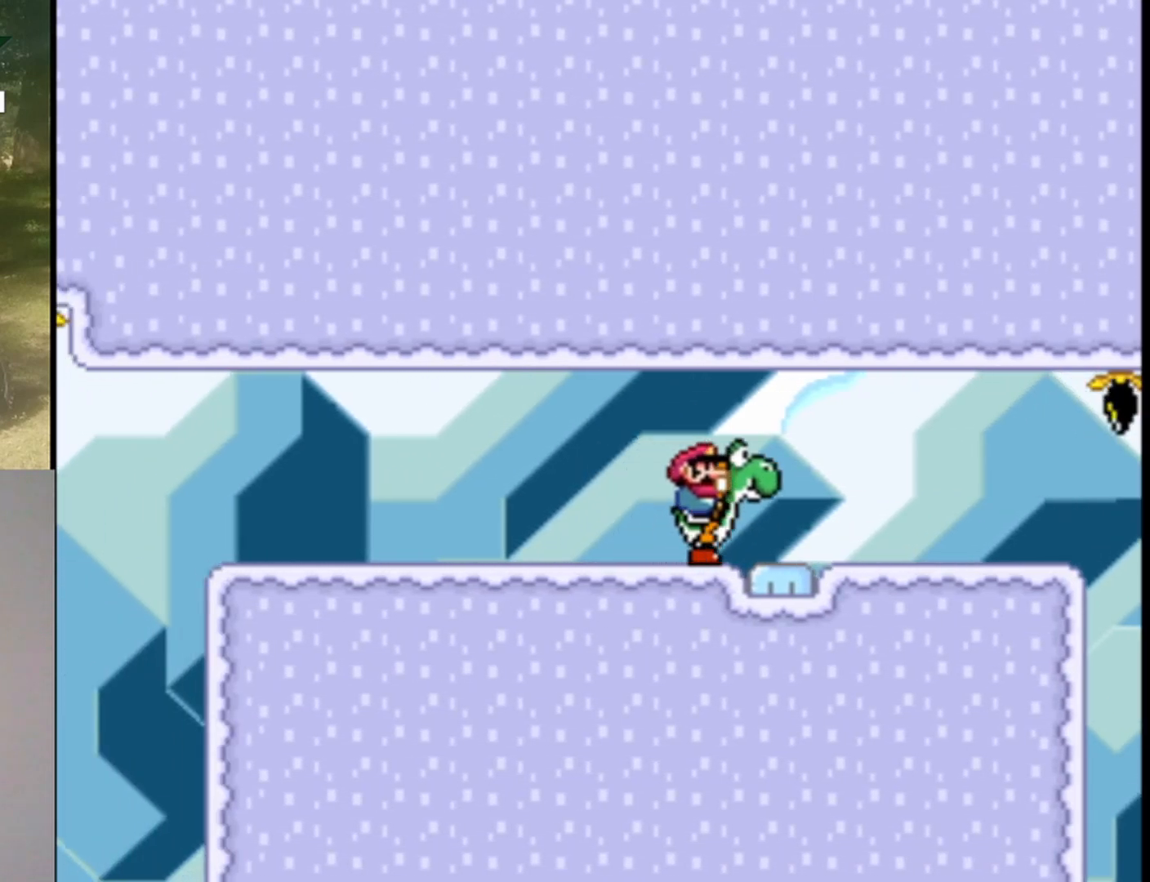
{"buttons": ["A", "X", "DPAD_RIGHT"], "events": []}
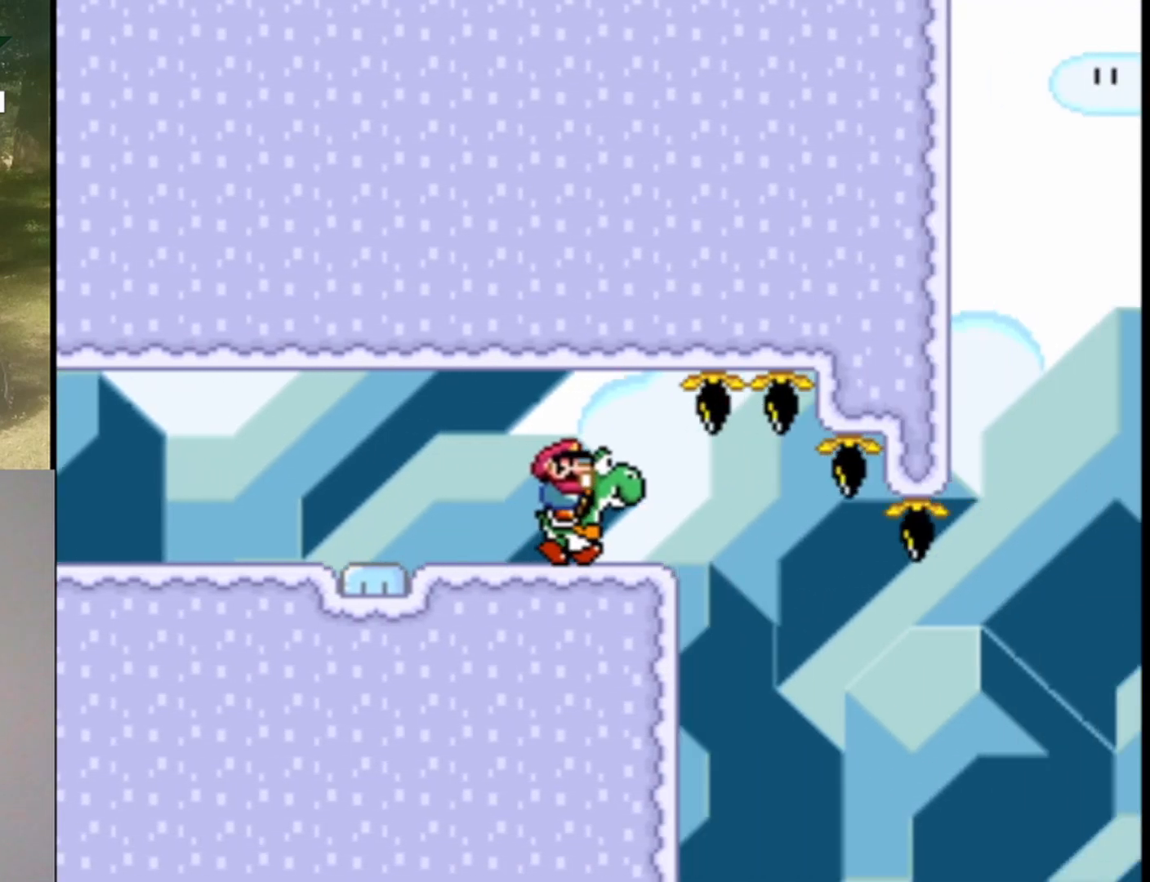
{"buttons": ["X", "DPAD_RIGHT"], "events": [[467, "A", "up"]]}
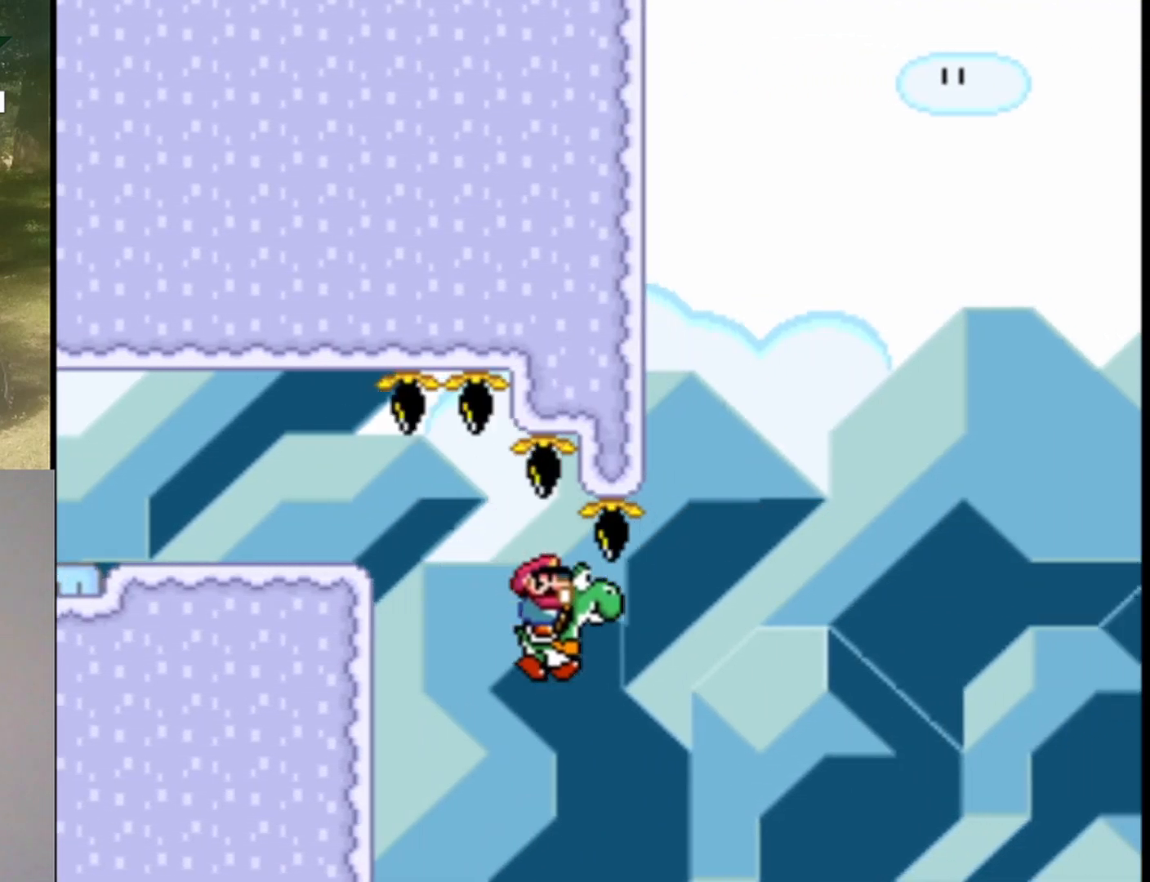
{"buttons": ["A", "X", "DPAD_RIGHT"], "events": [[200, "A", "down"]]}
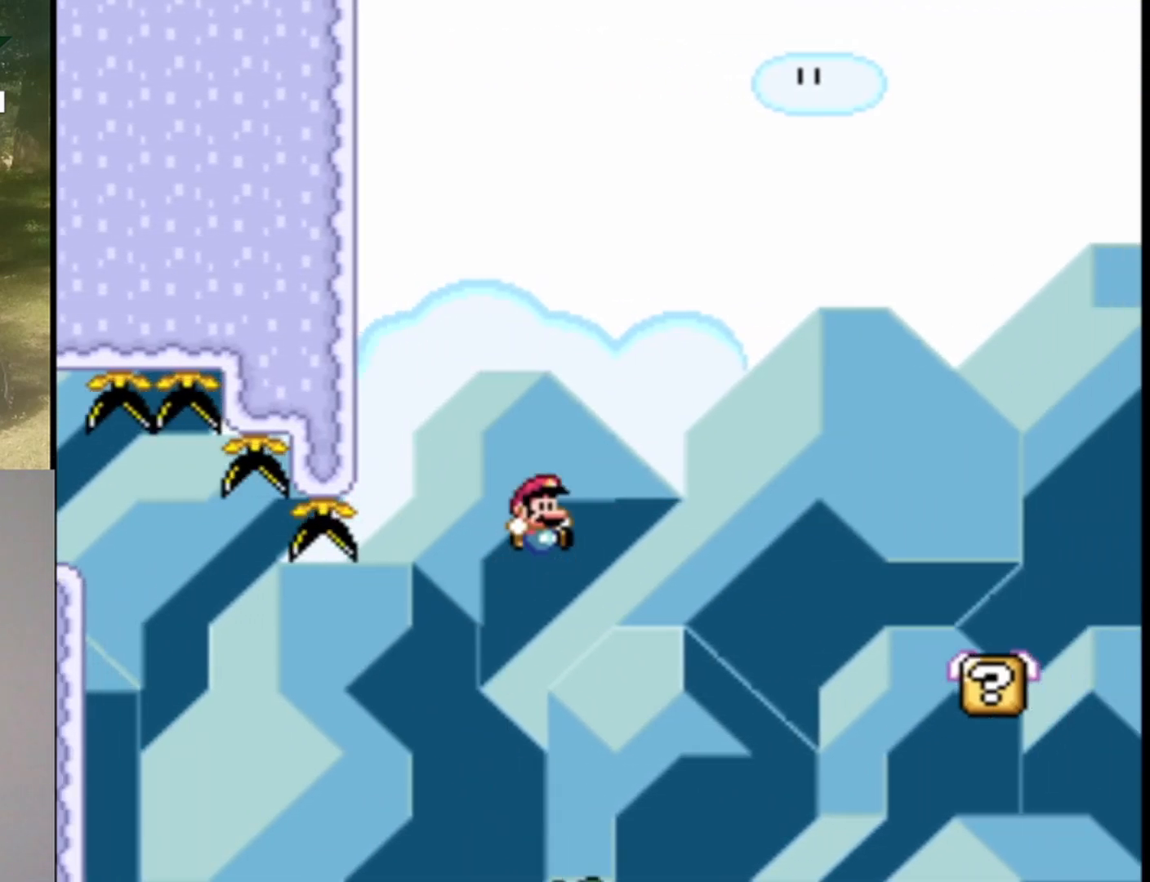
{"buttons": ["DPAD_RIGHT"], "events": [[433, "A", "up"], [500, "X", "up"]]}
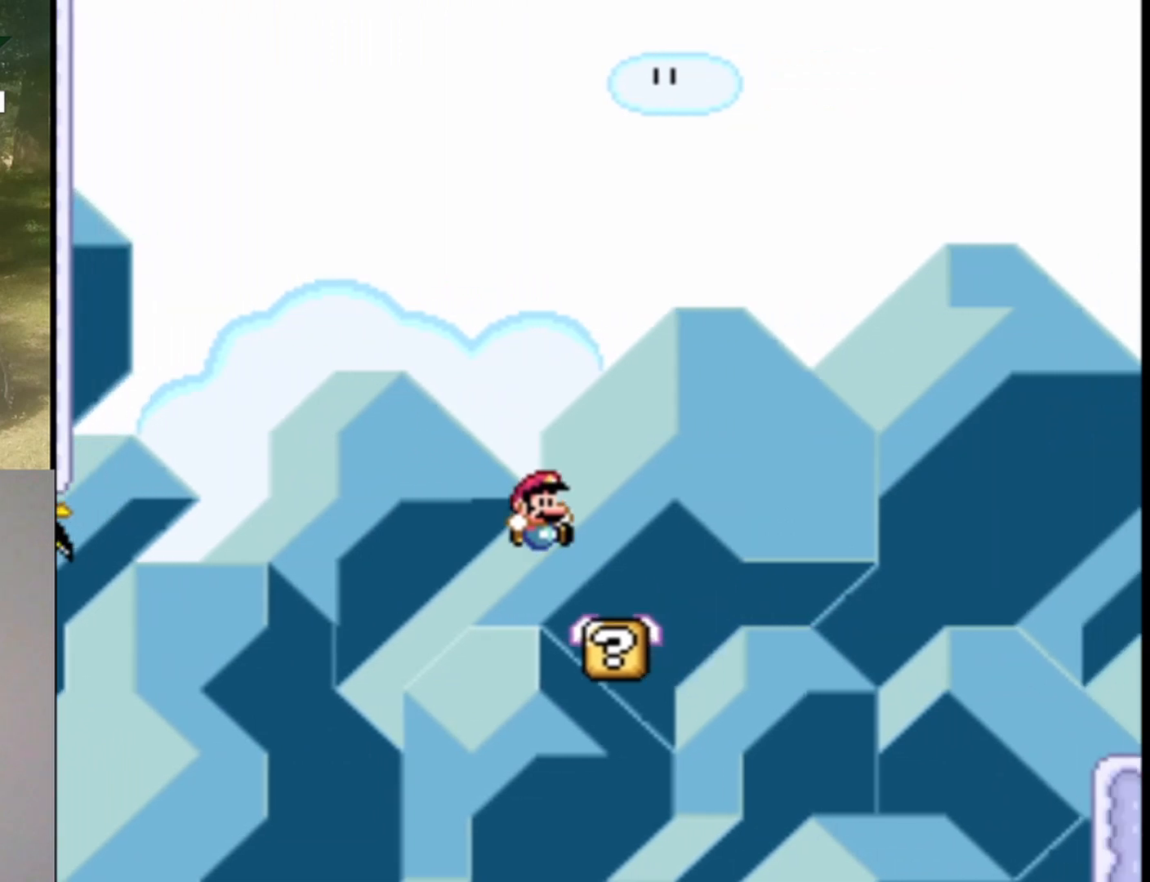
{"buttons": ["B", "Y", "DPAD_RIGHT"], "events": [[33, "Y", "down"], [133, "B", "down"]]}
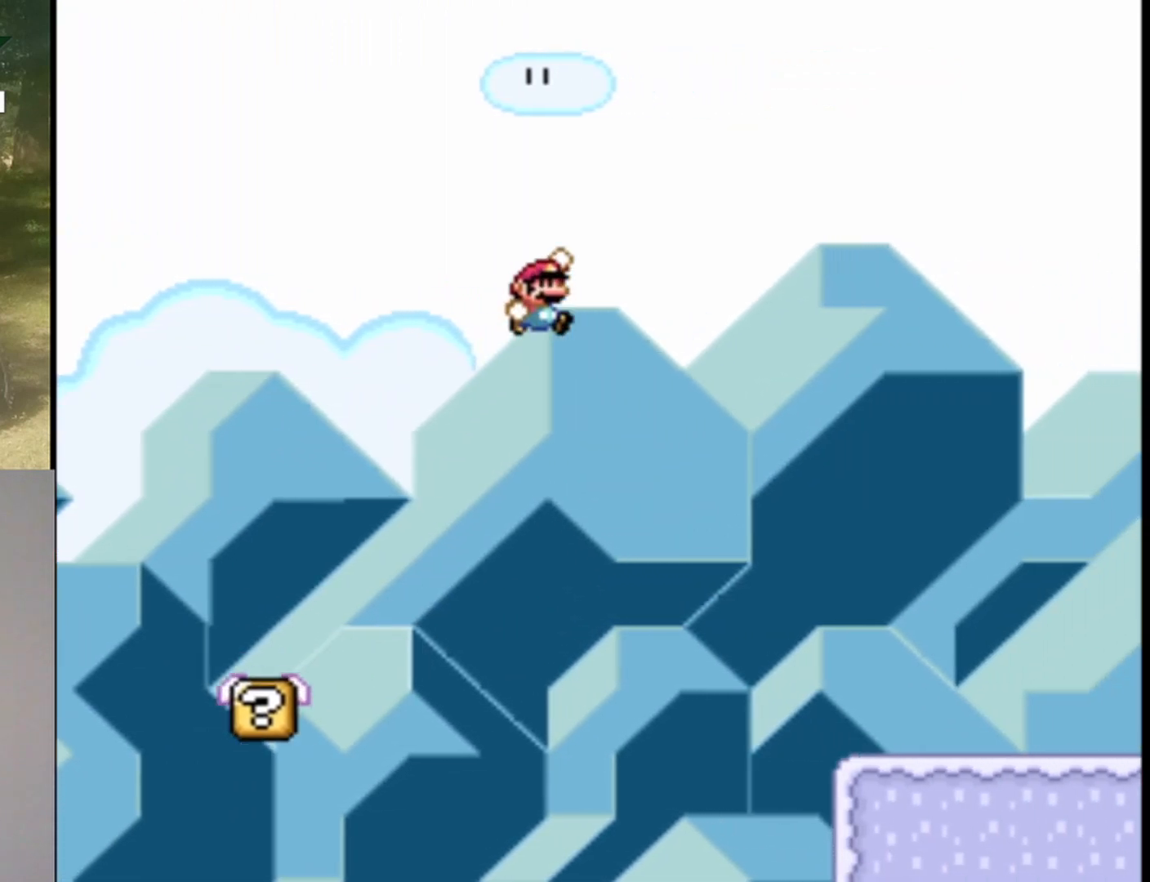
{"buttons": ["Y", "DPAD_RIGHT"], "events": [[300, "B", "up"]]}
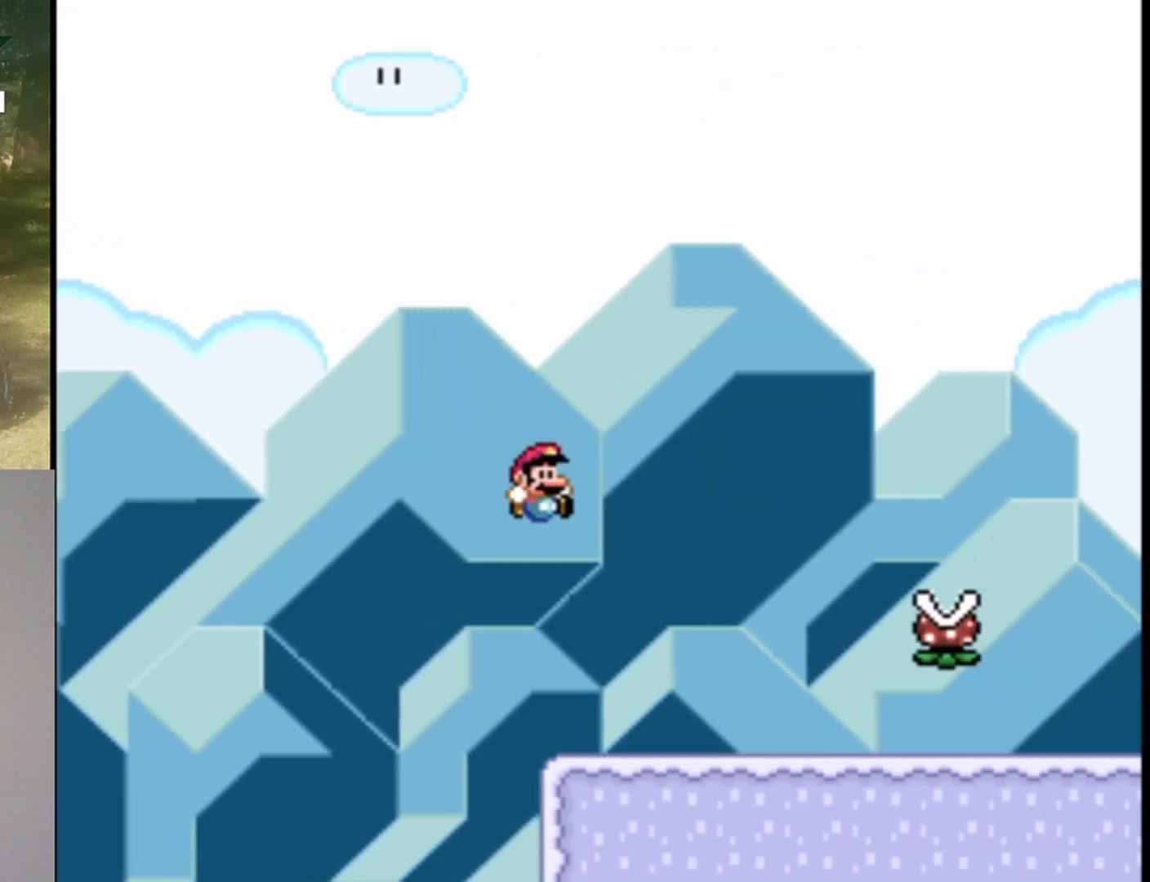
{"buttons": ["X"], "events": [[100, "DPAD_UP", "down"], [100, "Y", "up"], [133, "DPAD_LEFT", "down"], [133, "DPAD_RIGHT", "up"], [167, "X", "down"], [233, "DPAD_UP", "up"], [433, "DPAD_LEFT", "up"]]}
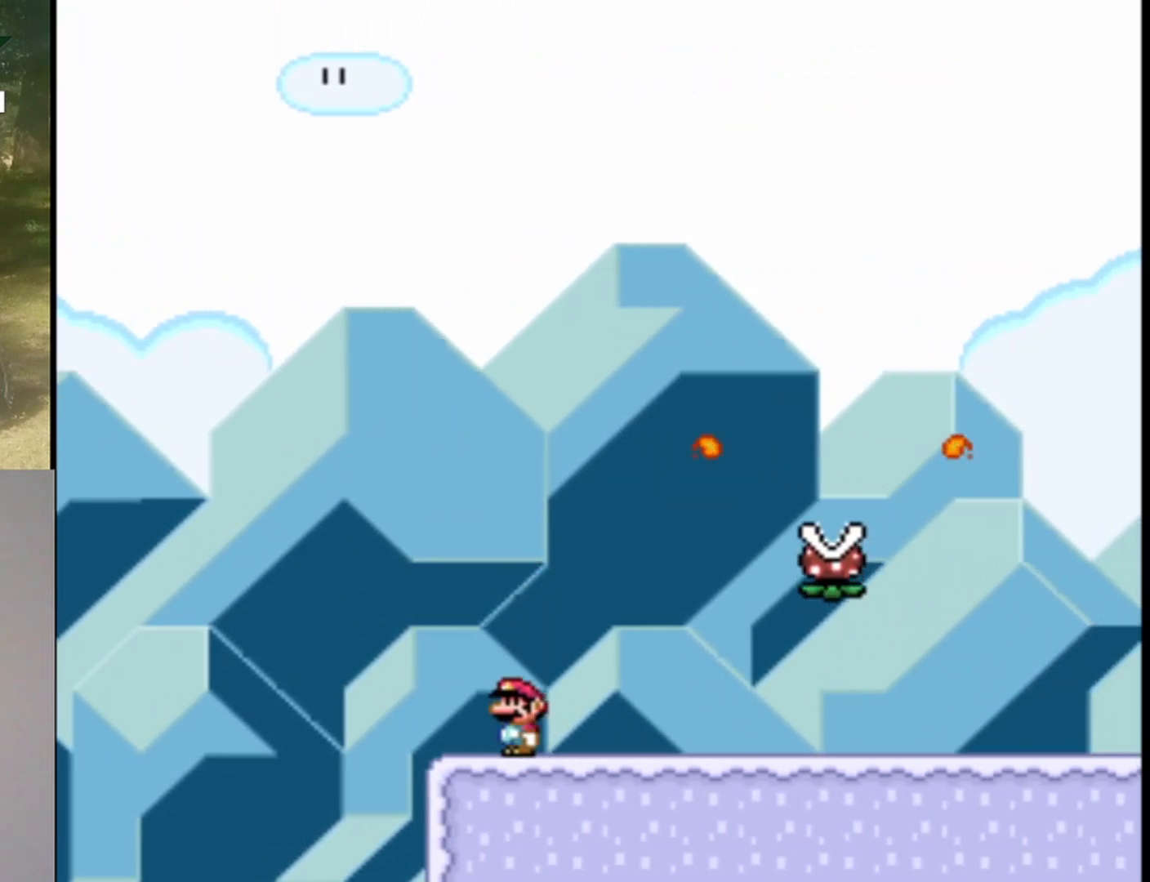
{"buttons": ["X", "DPAD_RIGHT"], "events": [[33, "DPAD_RIGHT", "down"], [100, "A", "down"], [167, "DPAD_RIGHT", "up"], [233, "DPAD_LEFT", "down"], [367, "DPAD_LEFT", "up"], [367, "DPAD_UP", "down"], [400, "A", "up"], [400, "DPAD_RIGHT", "down"], [400, "DPAD_UP", "up"]]}
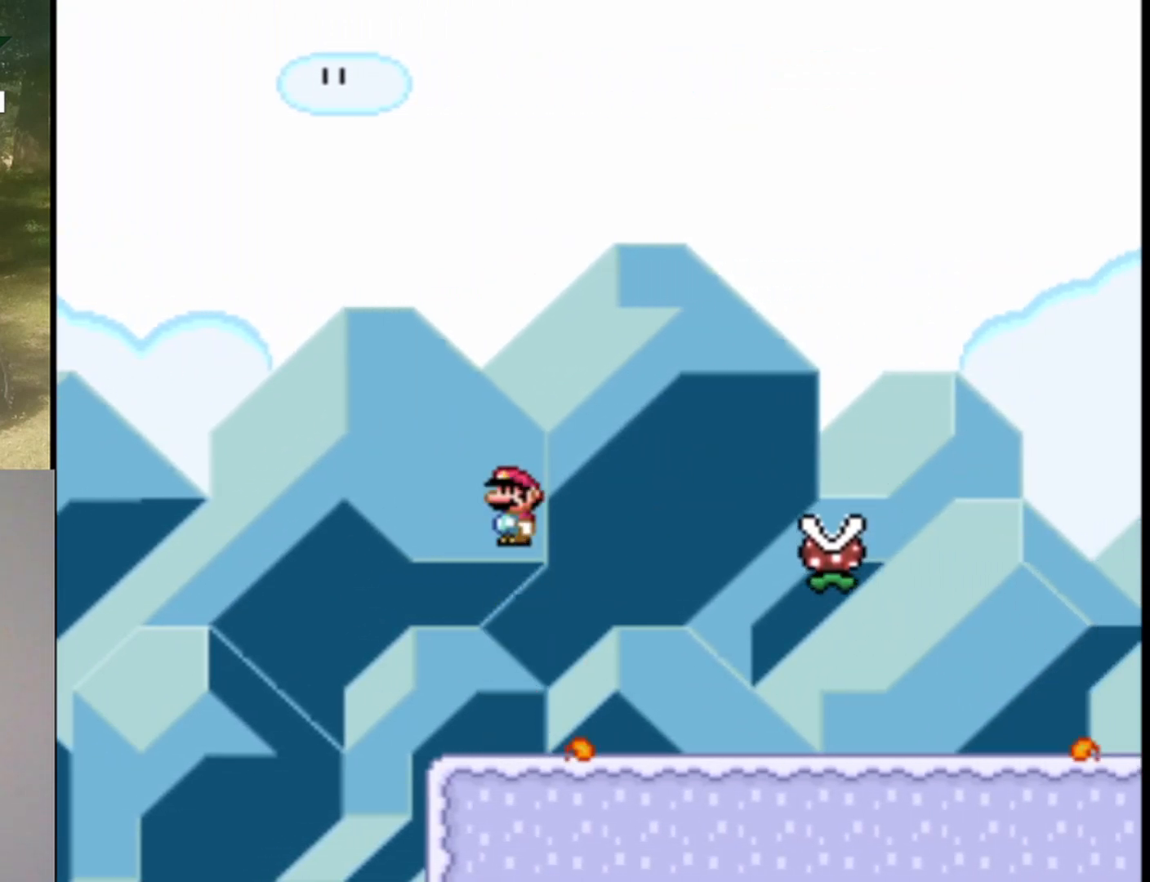
{"buttons": ["A", "X", "DPAD_RIGHT"], "events": [[67, "DPAD_UP", "down"], [100, "DPAD_LEFT", "down"], [100, "DPAD_RIGHT", "up"], [133, "DPAD_UP", "up"], [167, "DPAD_UP", "down"], [233, "DPAD_LEFT", "up"], [233, "DPAD_RIGHT", "down"], [233, "DPAD_UP", "up"], [367, "A", "down"]]}
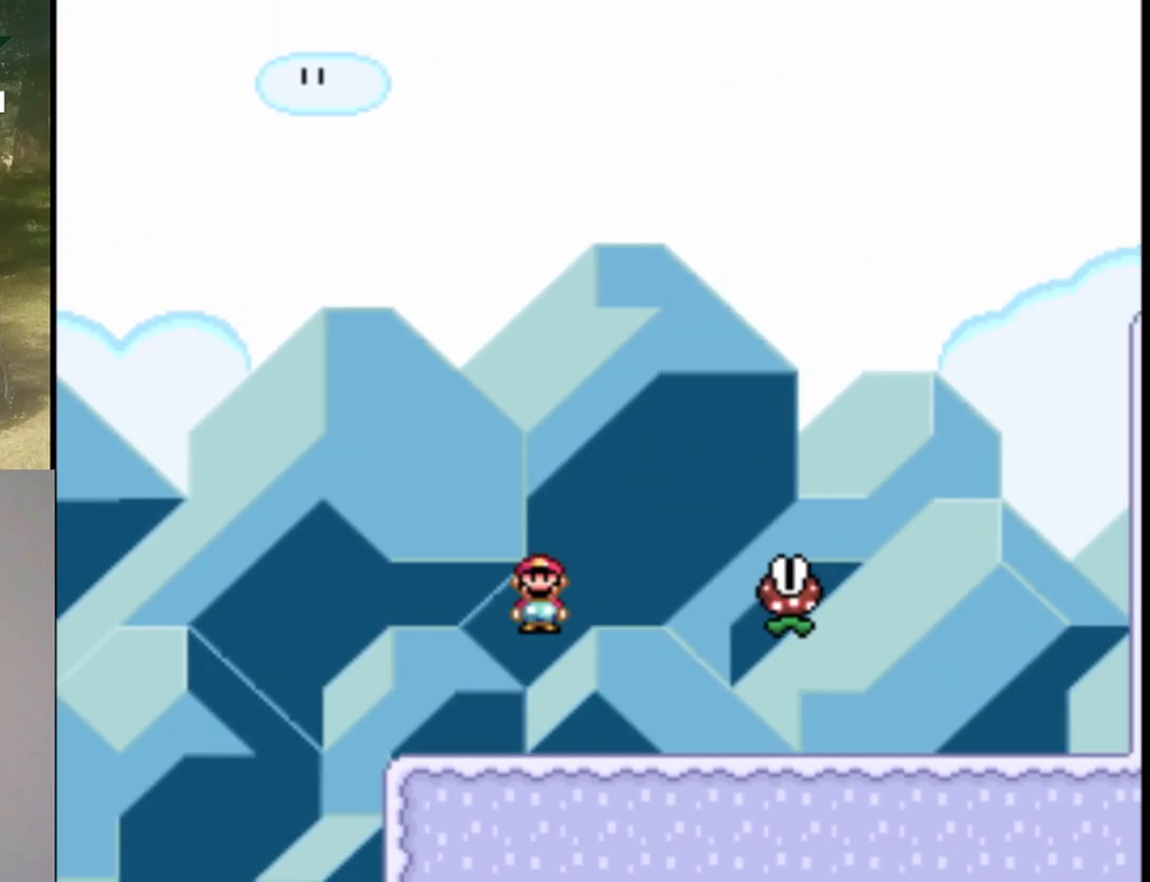
{"buttons": ["A", "X", "DPAD_RIGHT"], "events": [[67, "A", "up"], [167, "A", "down"]]}
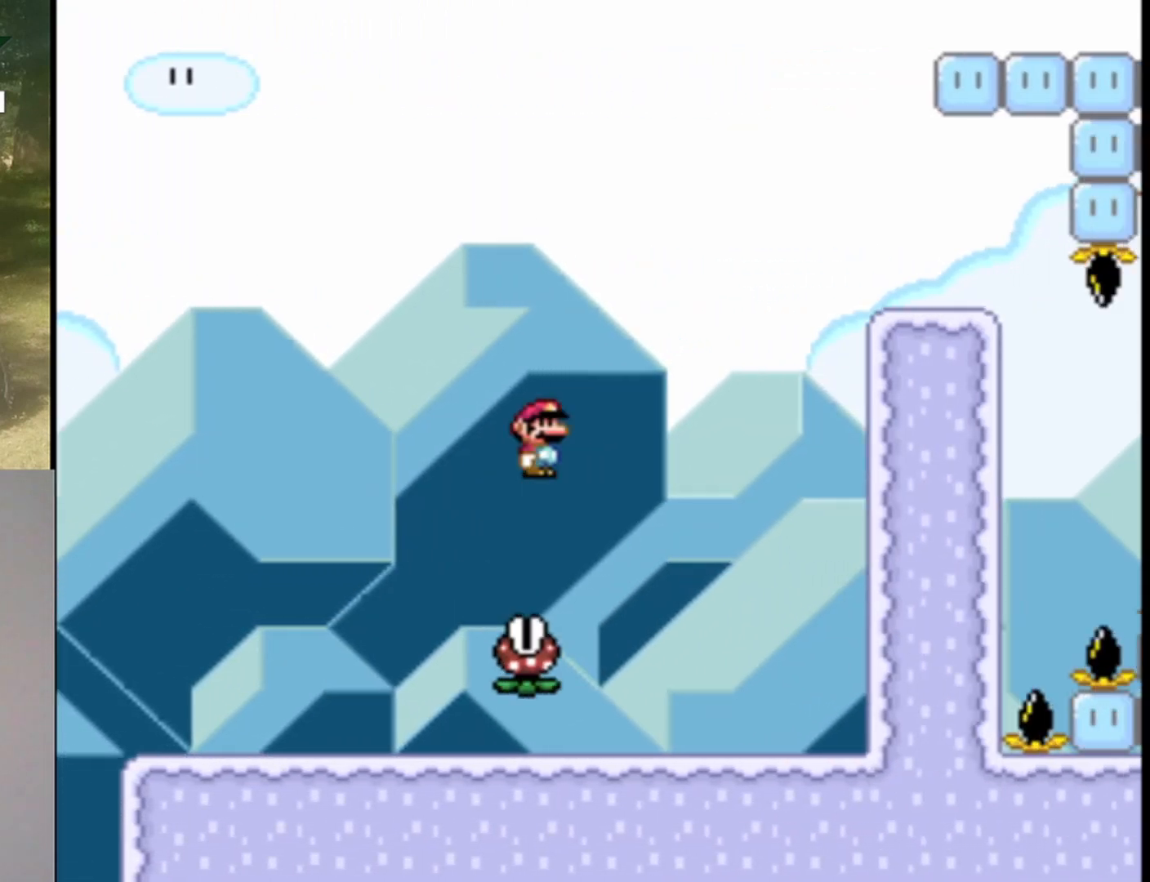
{"buttons": ["A", "X", "DPAD_RIGHT"], "events": []}
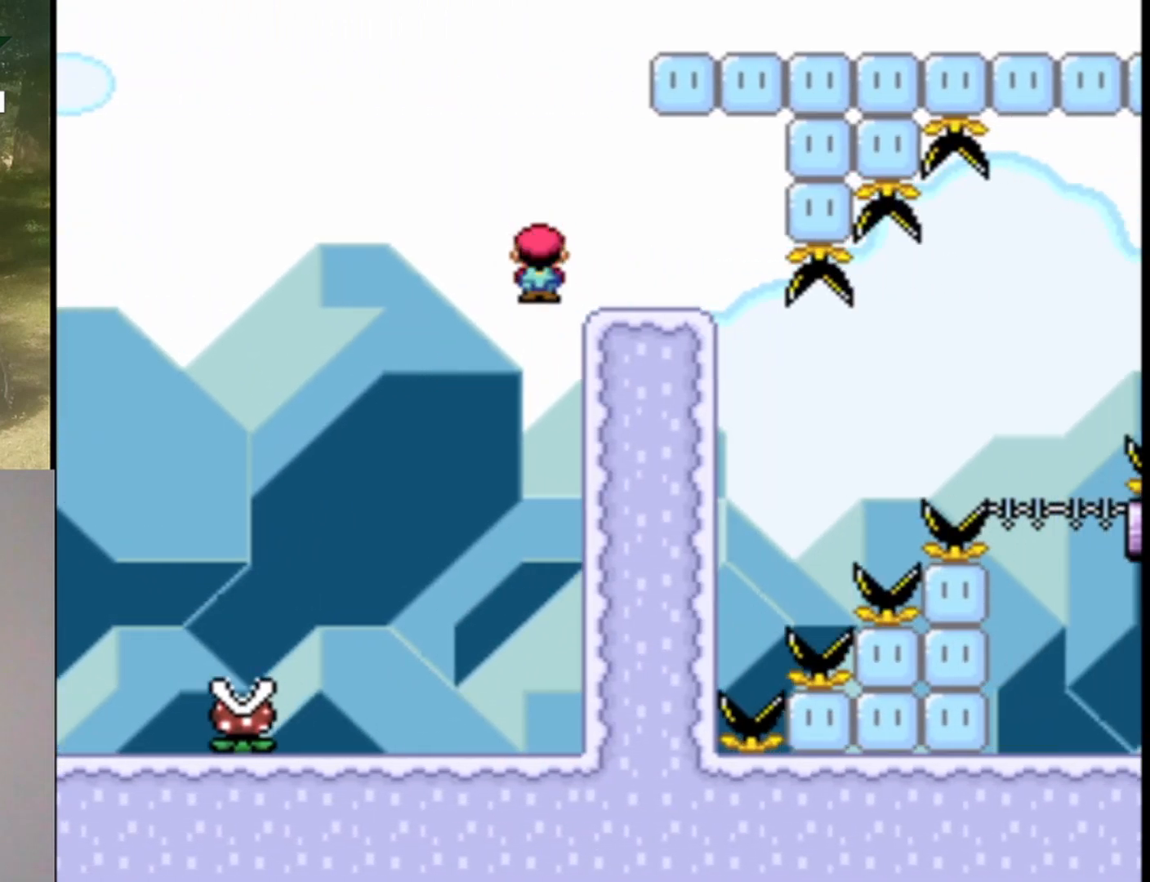
{"buttons": ["Y", "DPAD_LEFT"], "events": [[100, "DPAD_UP", "down"], [133, "A", "up"], [133, "DPAD_LEFT", "down"], [133, "DPAD_RIGHT", "up"], [167, "DPAD_UP", "up"], [167, "X", "up"], [233, "Y", "down"], [267, "DPAD_UP", "down"], [300, "DPAD_UP", "up"]]}
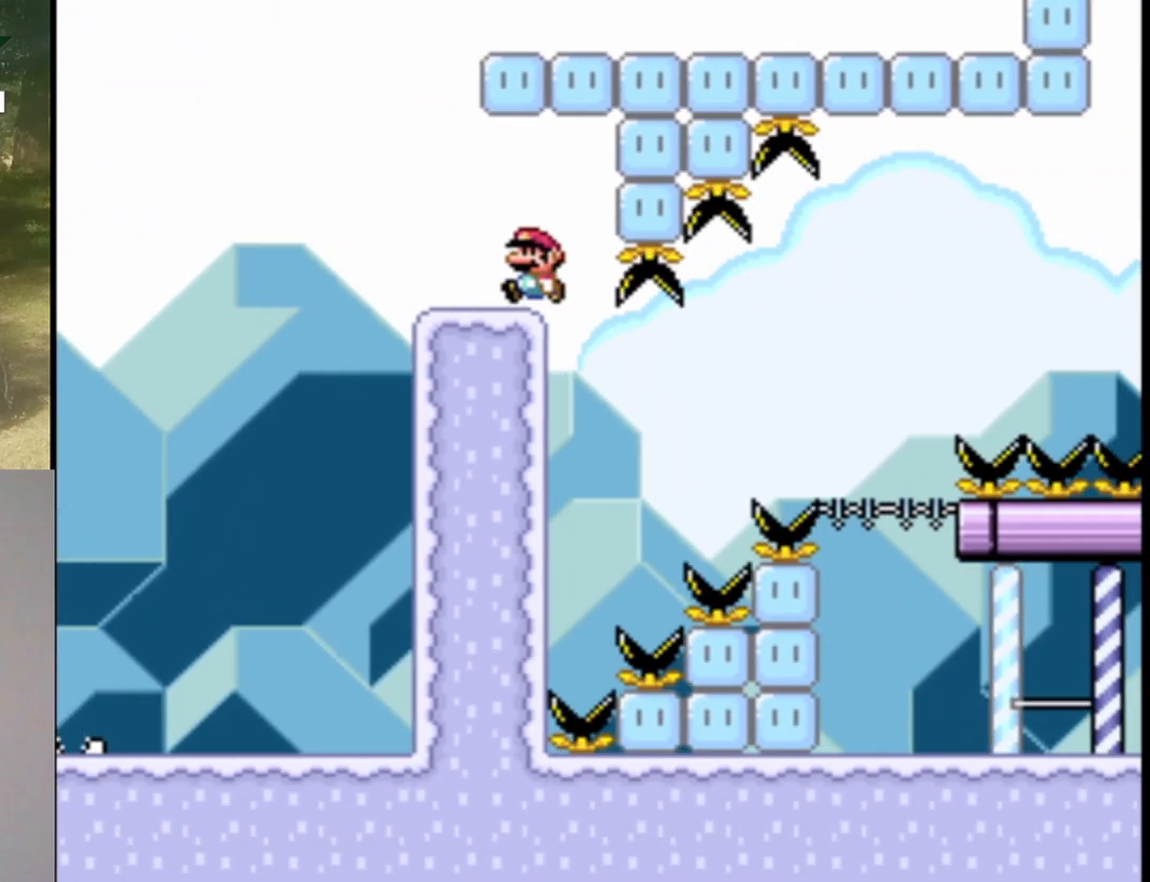
{"buttons": ["B", "Y", "DPAD_RIGHT"], "events": [[100, "B", "down"], [267, "DPAD_LEFT", "up"], [300, "DPAD_RIGHT", "down"]]}